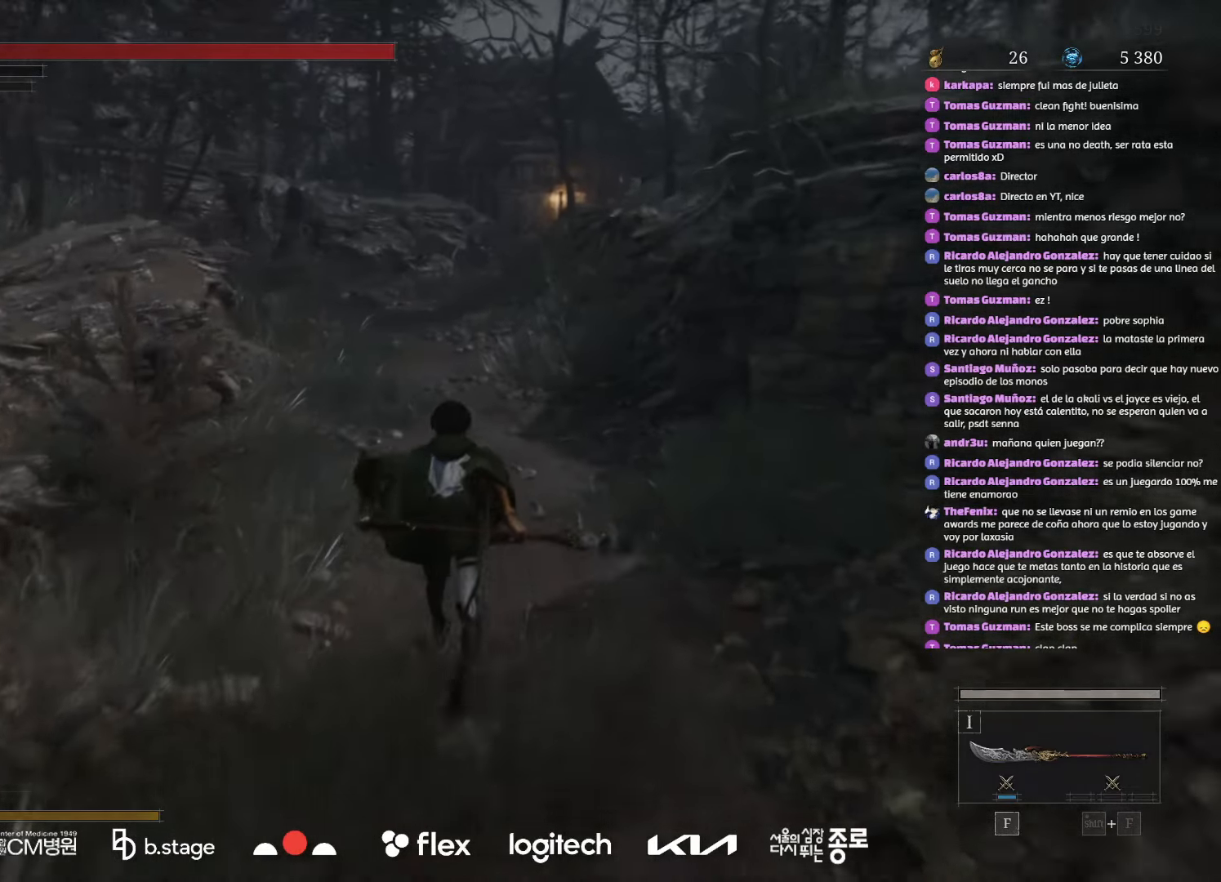
Gameplay with keyboard and mouse; each line is a JSON object with the keys and mouse buttons held at the frame after it. "events" lists presses ("down") and releases ("up") of "a", "ctrl", "d", "e", "f", "q", "r", "s", "shift", "space", "tab", "w", "mouse_left", "mouse_wheel", "mouse_right", "mouse_mb4" and "mouse_mb5" between this image and that frame as [ms after this image, input, new state], when the widget could be followed in between. "mouse_left", "mouse_wheel", "mouse_right", "mouse_mb4", "mouse_mb5" = the "left", "wheel", "right", "mb4", "mb5" buttons of the "mouse" list. No other keys are recorded. "wheel" means that the mouse wheel is clicked or scrolled. Mouse movement is not recorded.
{"keys": ["w"], "mouse": ["left"], "events": []}
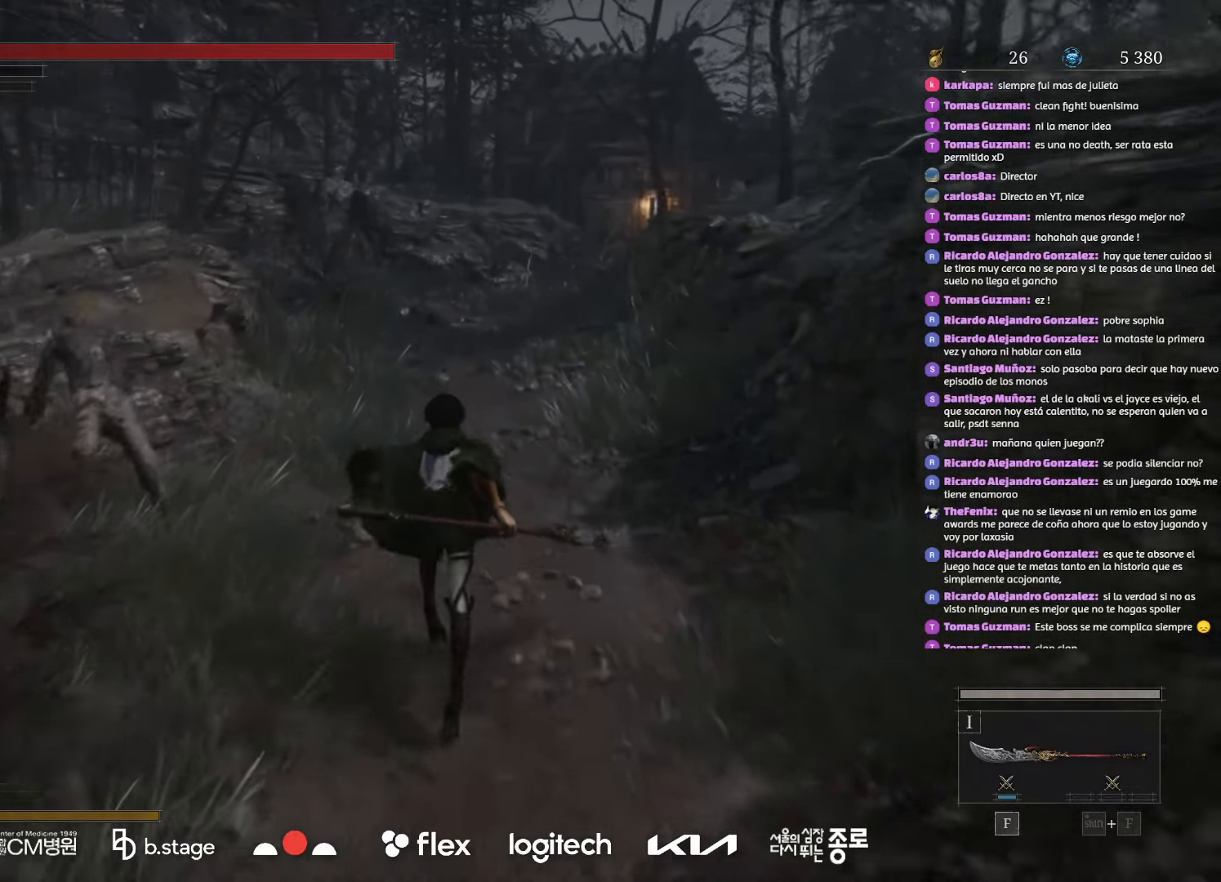
{"keys": ["w"], "mouse": ["left"], "events": []}
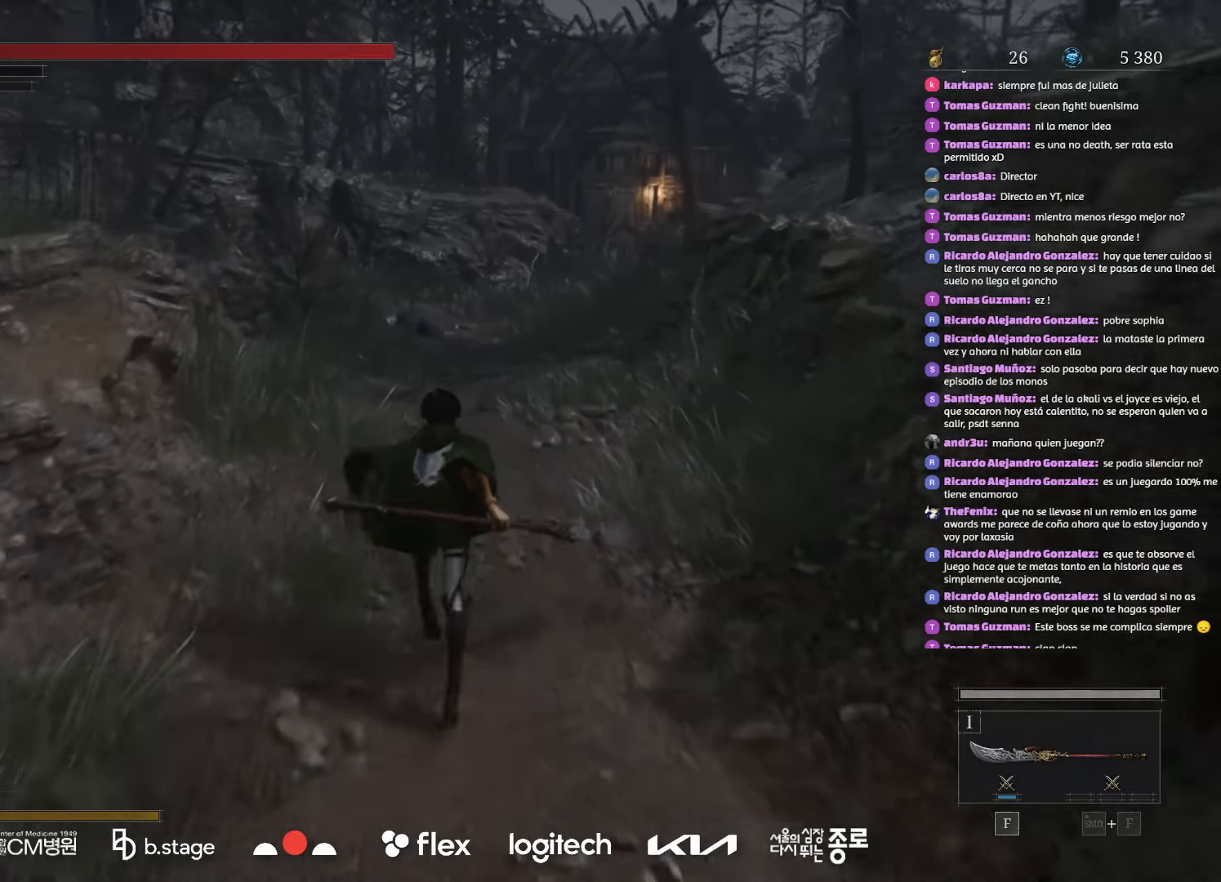
{"keys": ["w"], "mouse": ["left"], "events": []}
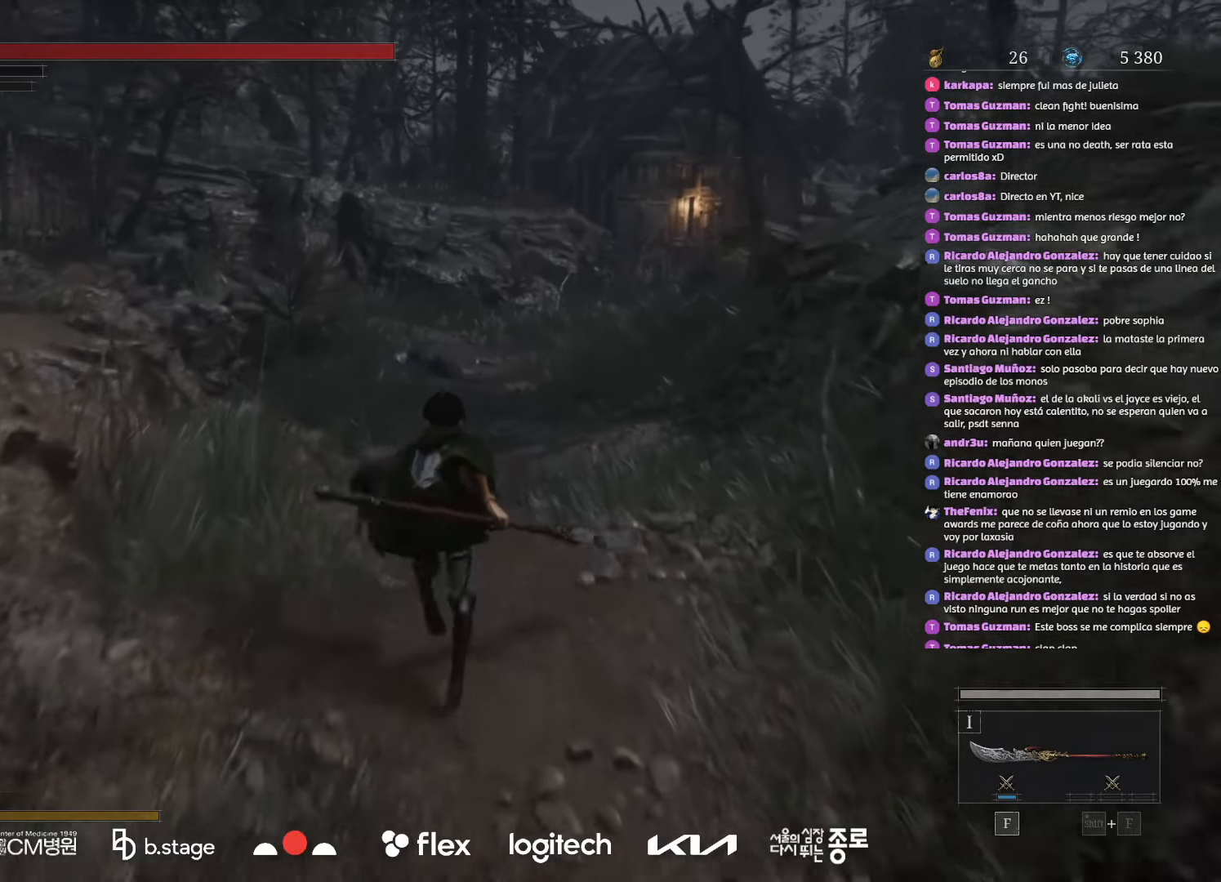
{"keys": ["w"], "mouse": ["left"], "events": []}
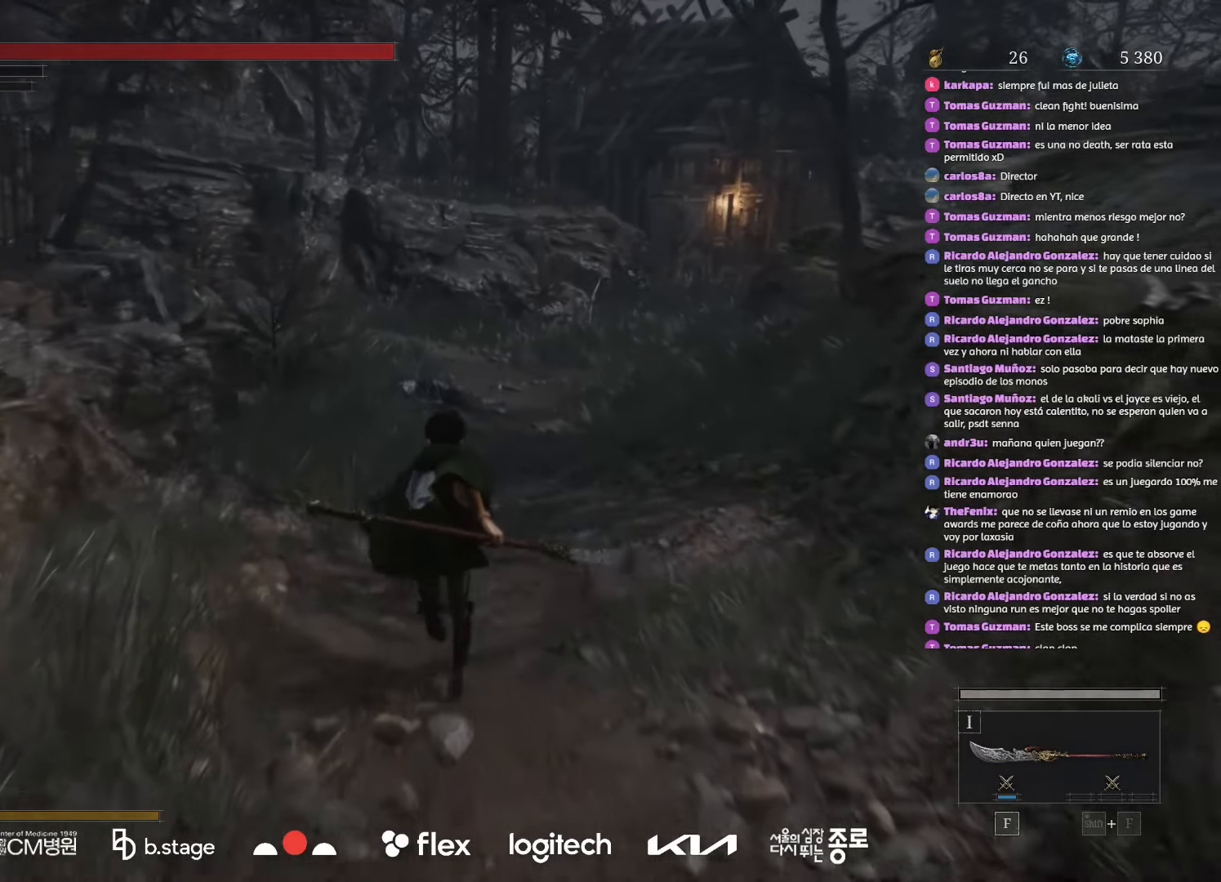
{"keys": ["w"], "mouse": ["left"], "events": []}
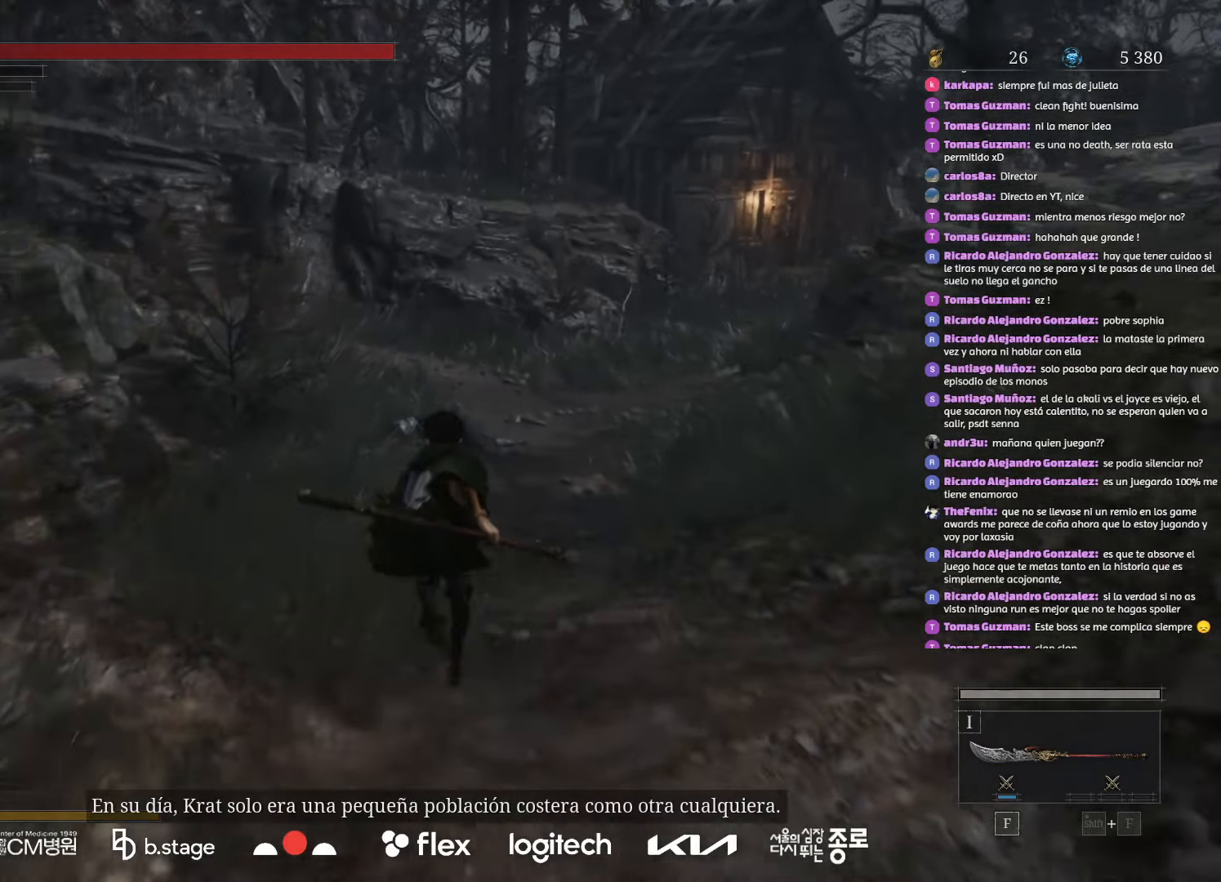
{"keys": ["w"], "mouse": ["left"], "events": []}
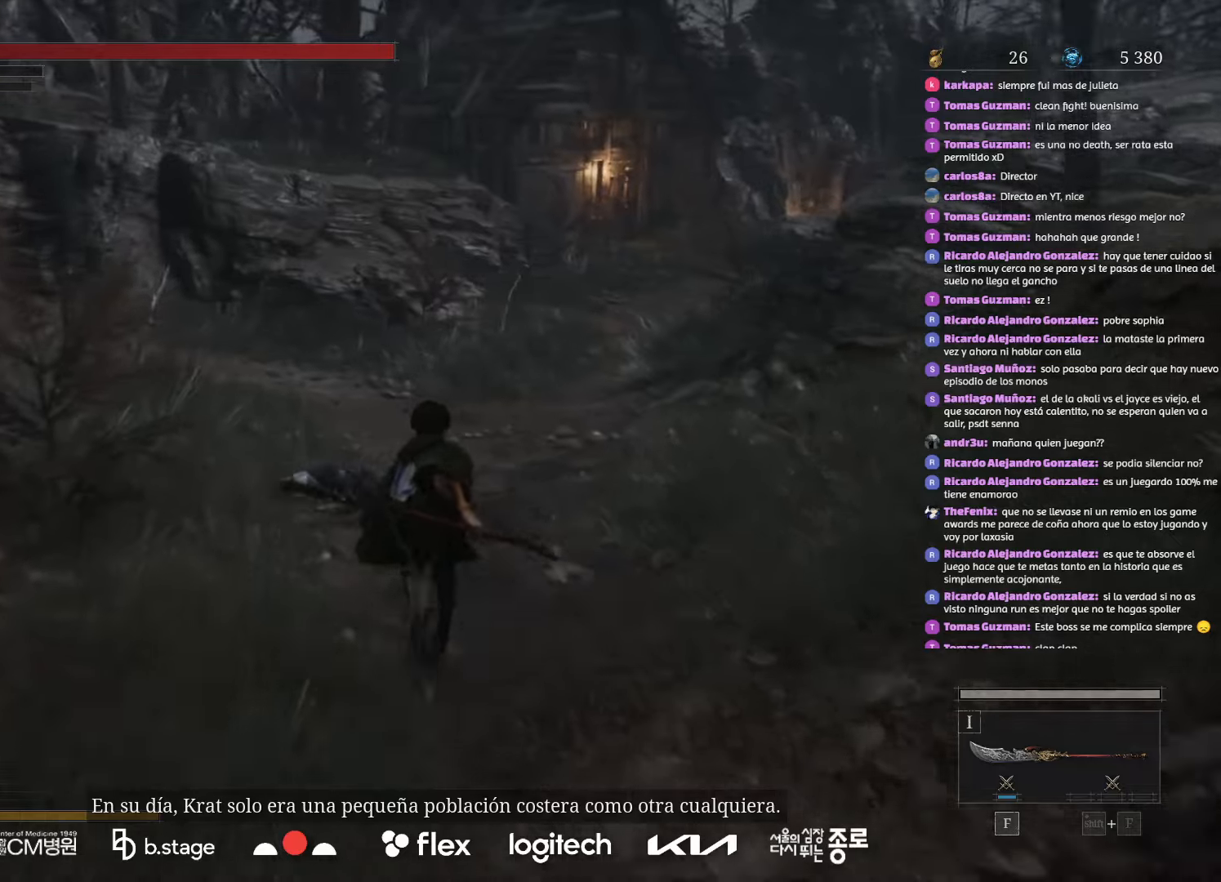
{"keys": ["w"], "mouse": ["left"], "events": []}
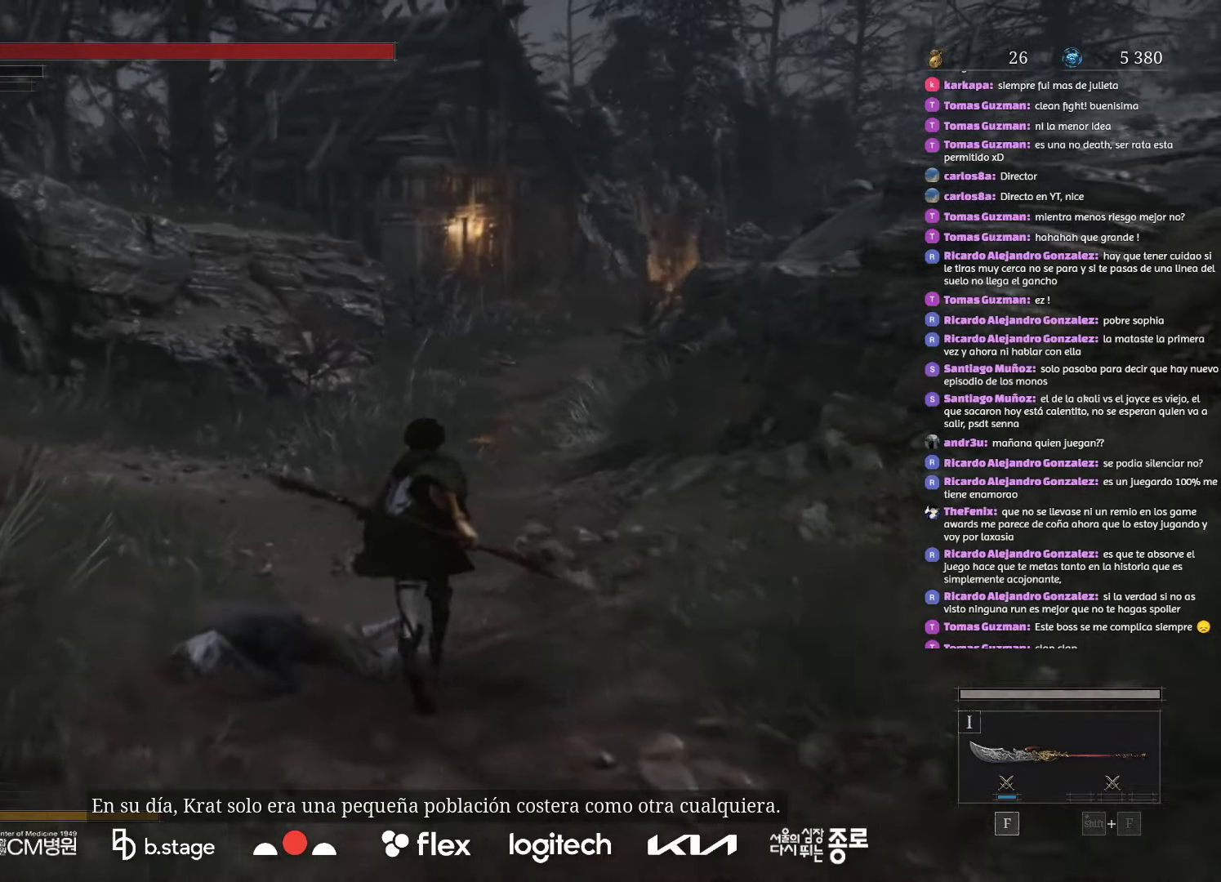
{"keys": ["w"], "mouse": ["left"], "events": []}
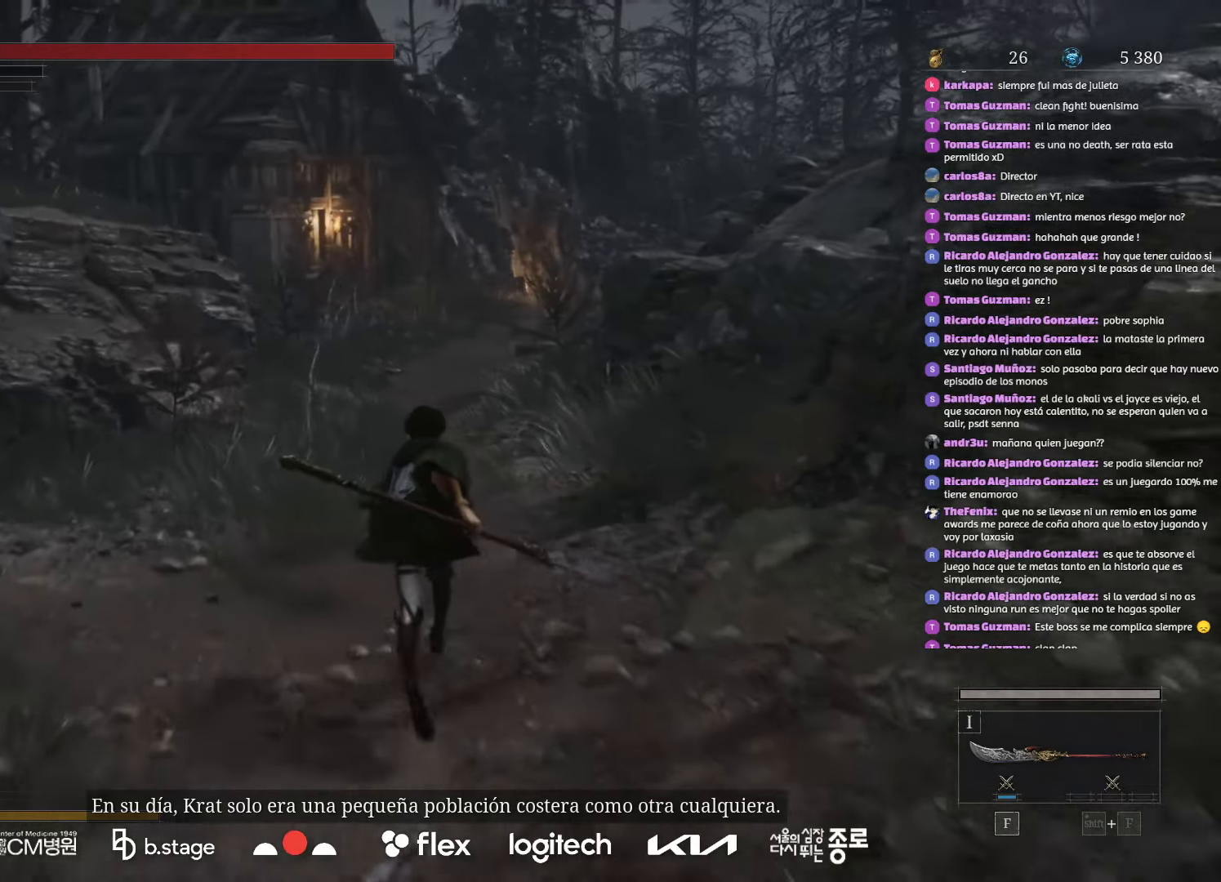
{"keys": ["w"], "mouse": ["left"], "events": []}
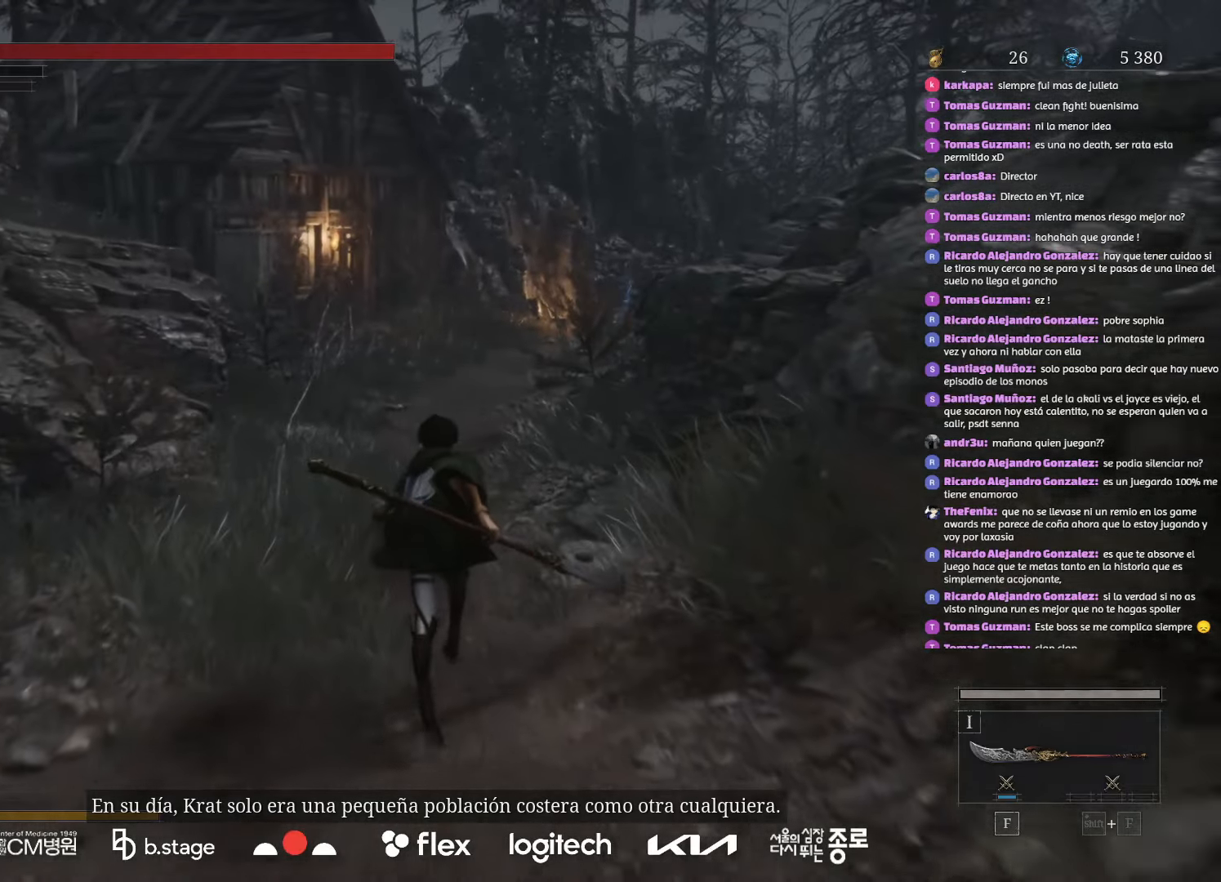
{"keys": ["w"], "mouse": ["left"], "events": []}
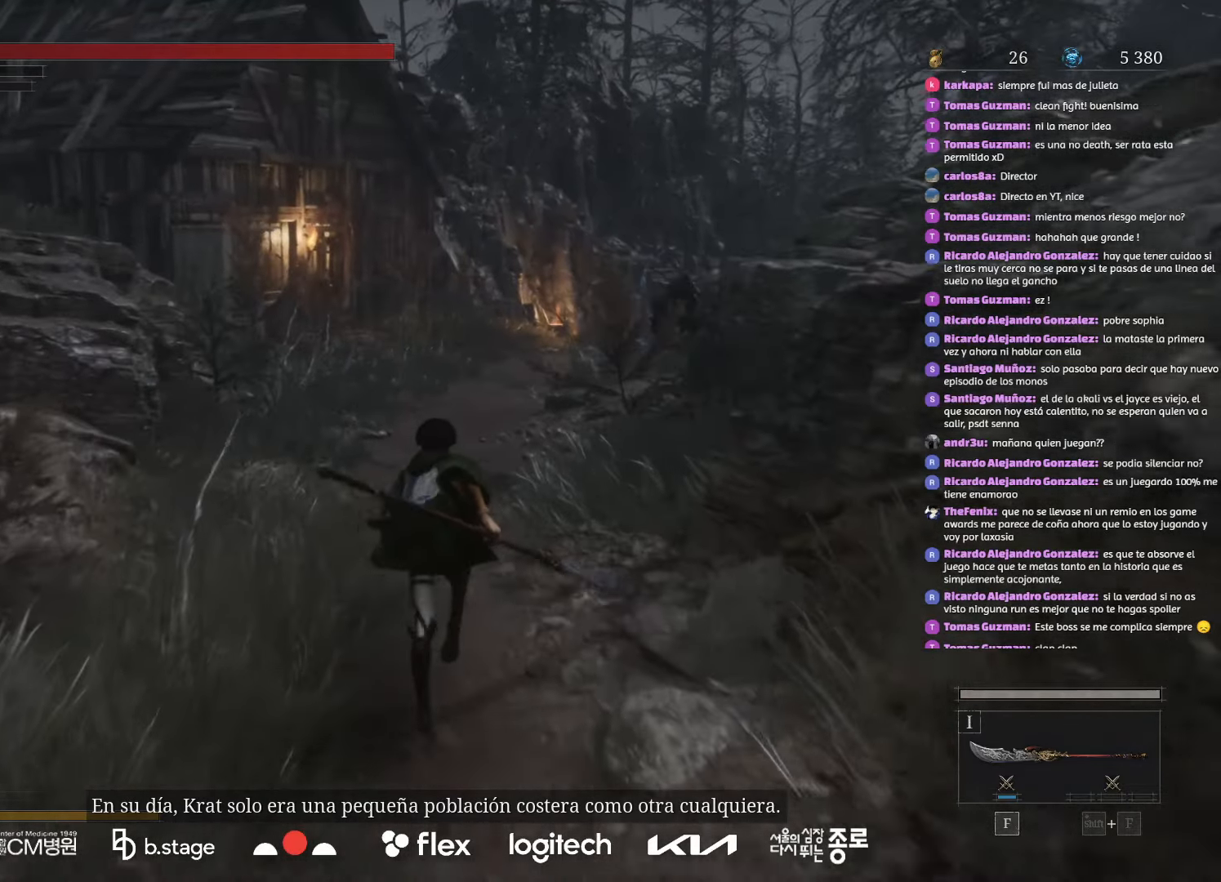
{"keys": ["w"], "mouse": ["left"], "events": []}
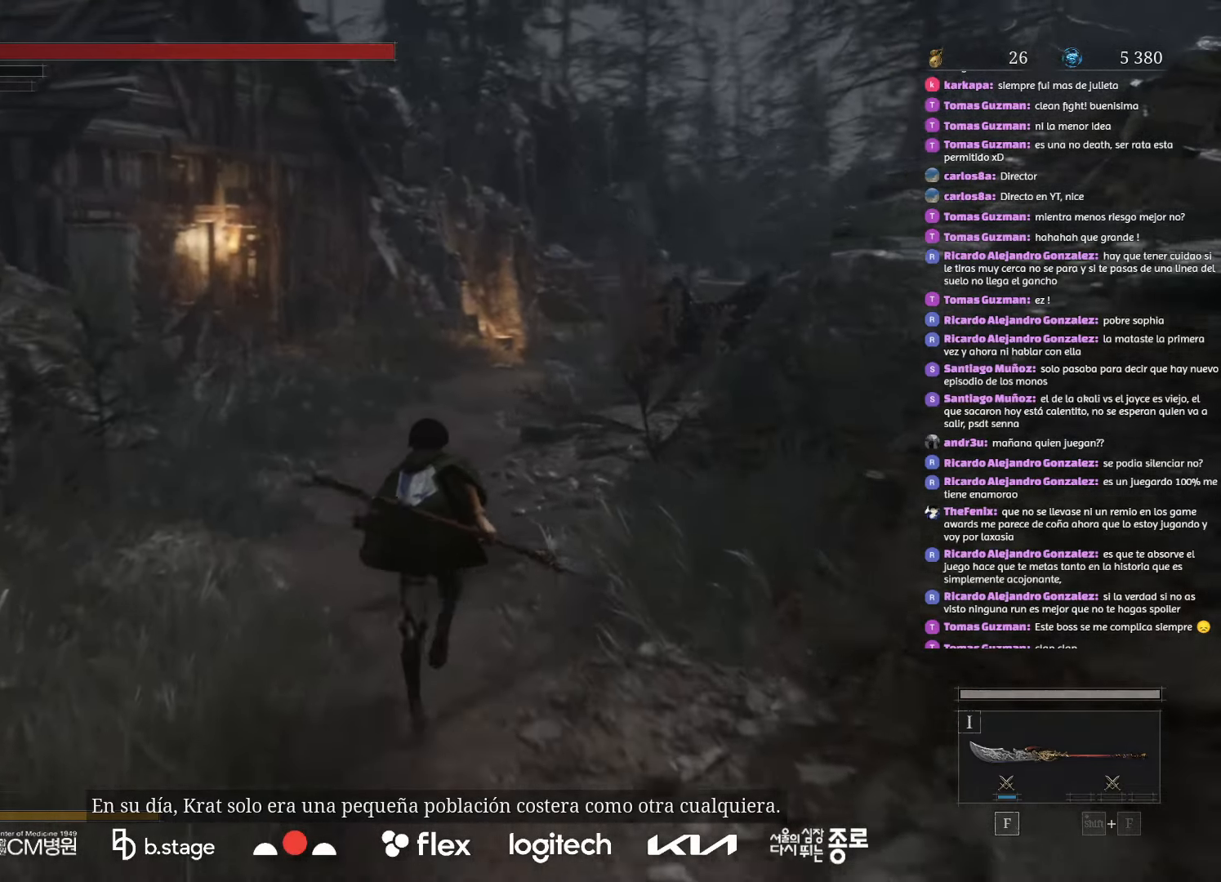
{"keys": ["w"], "mouse": ["left"], "events": []}
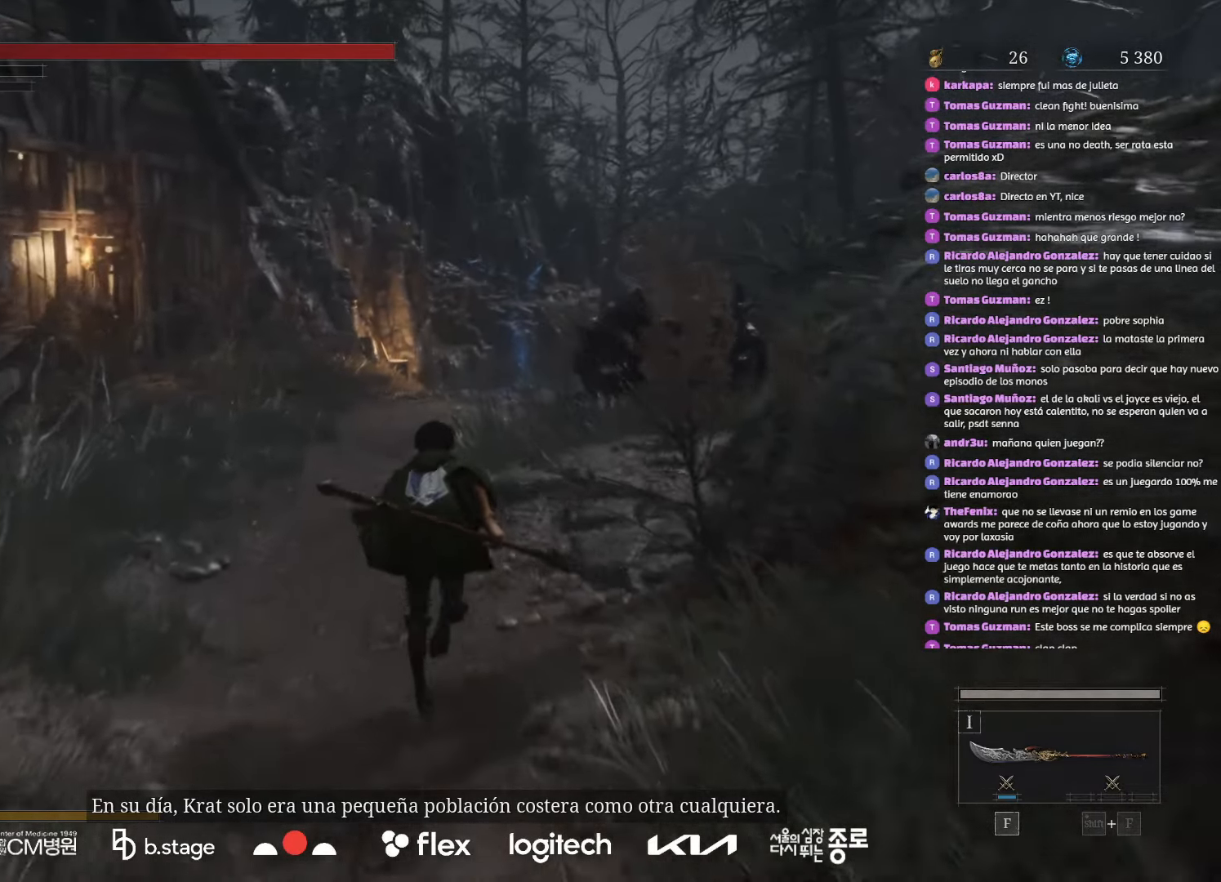
{"keys": ["w"], "mouse": ["left"], "events": []}
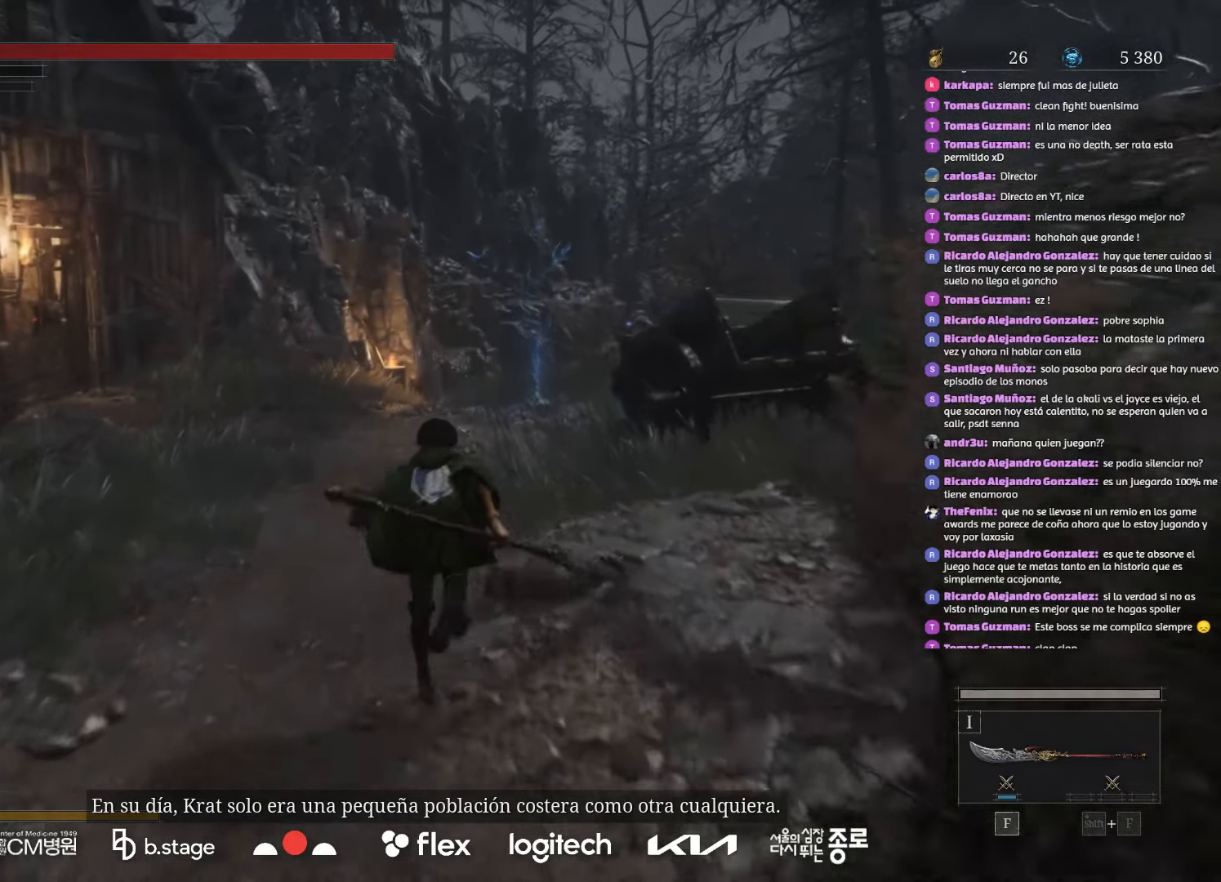
{"keys": ["w"], "mouse": ["left"], "events": []}
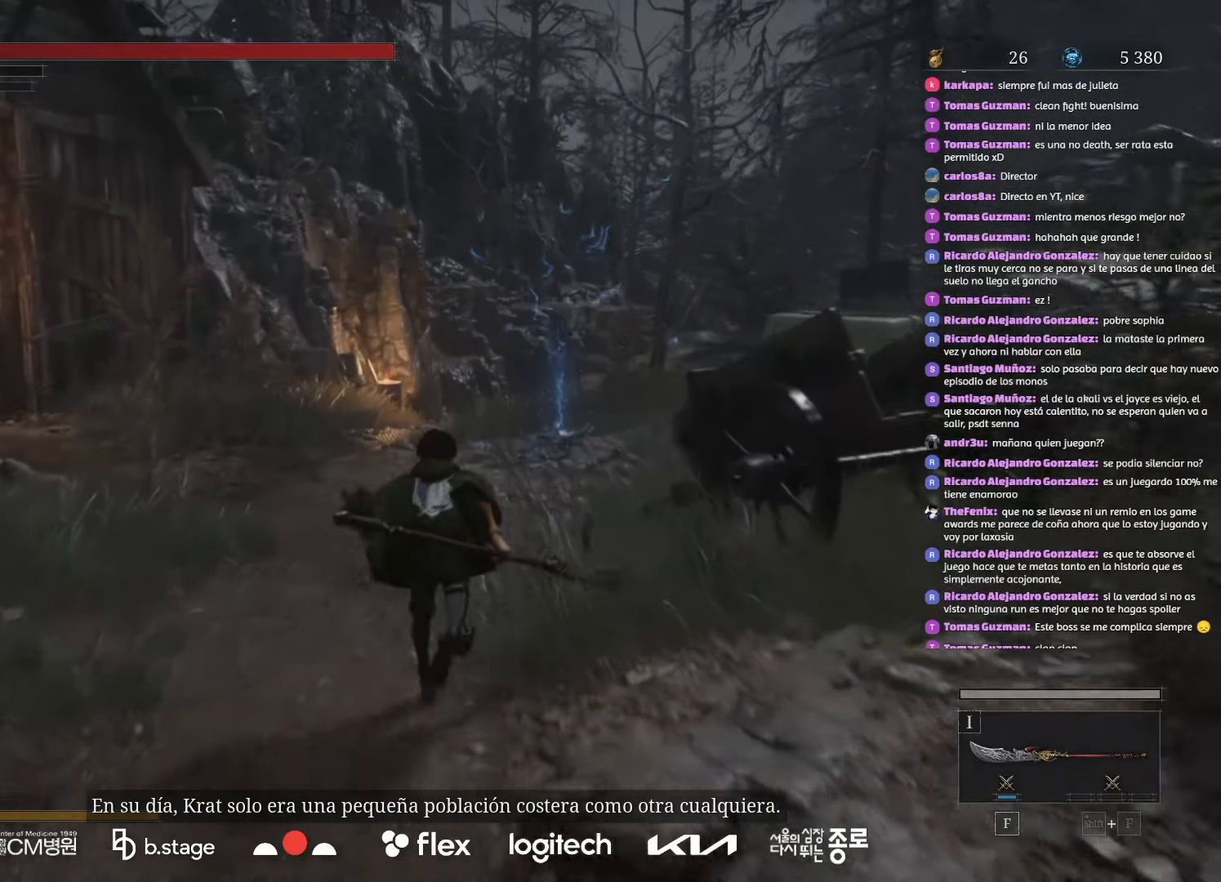
{"keys": ["w"], "mouse": [], "events": [[433, "mouse_left", "up"]]}
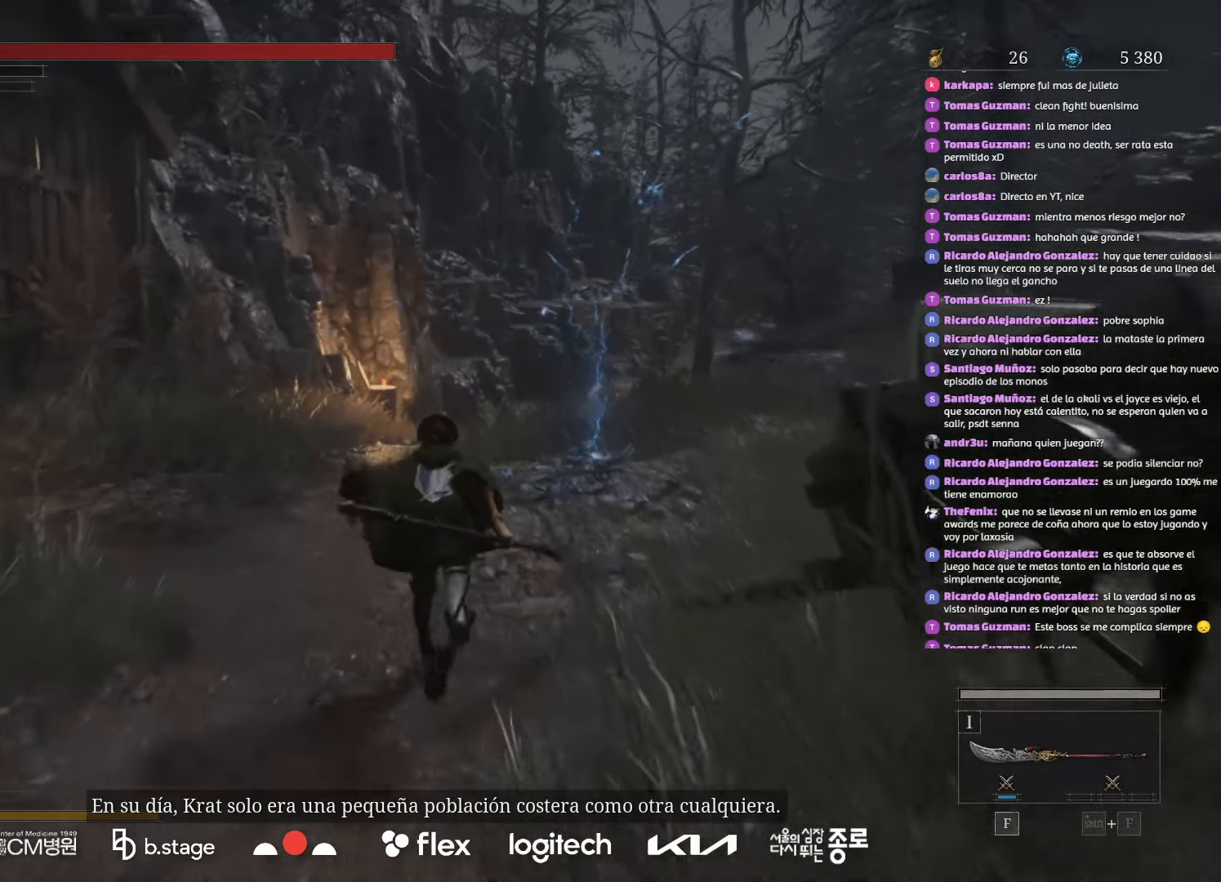
{"keys": ["w"], "mouse": [], "events": []}
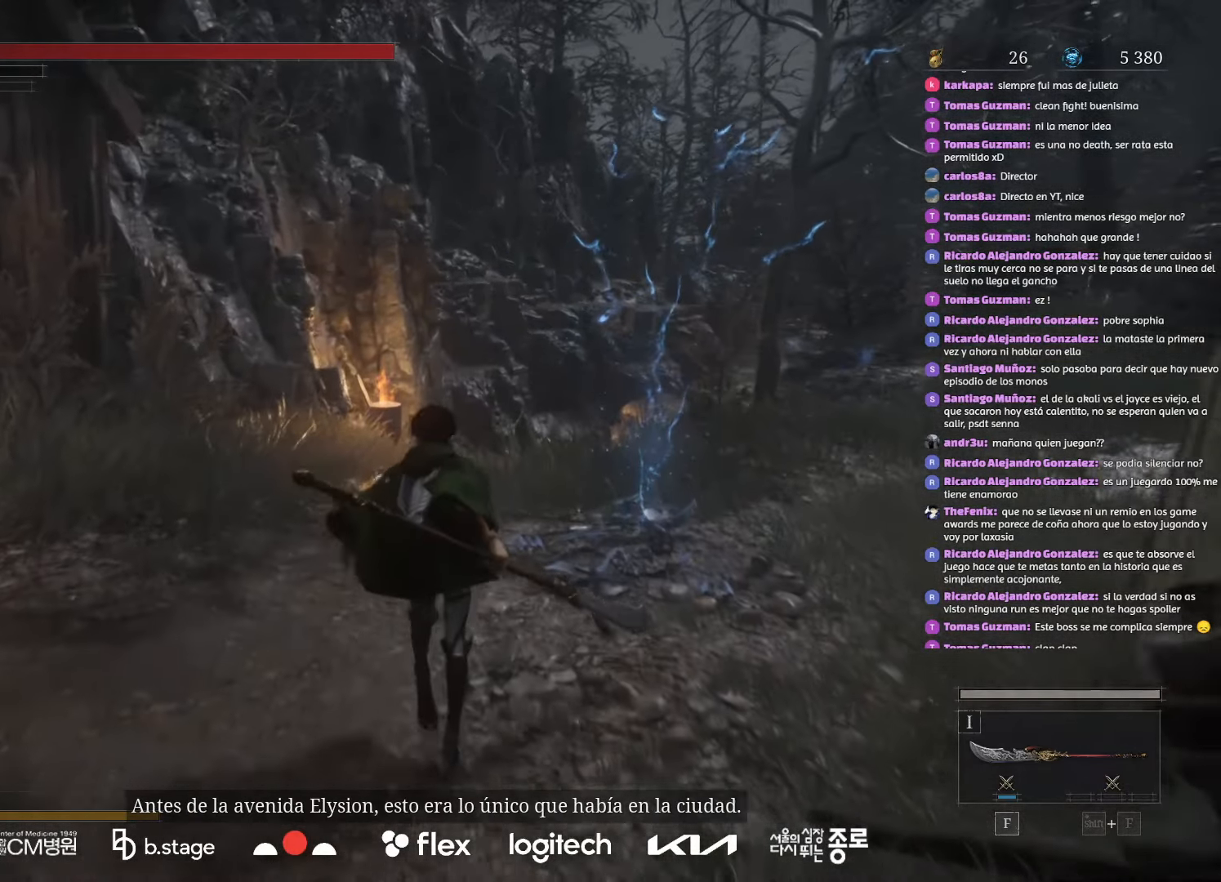
{"keys": ["w"], "mouse": [], "events": []}
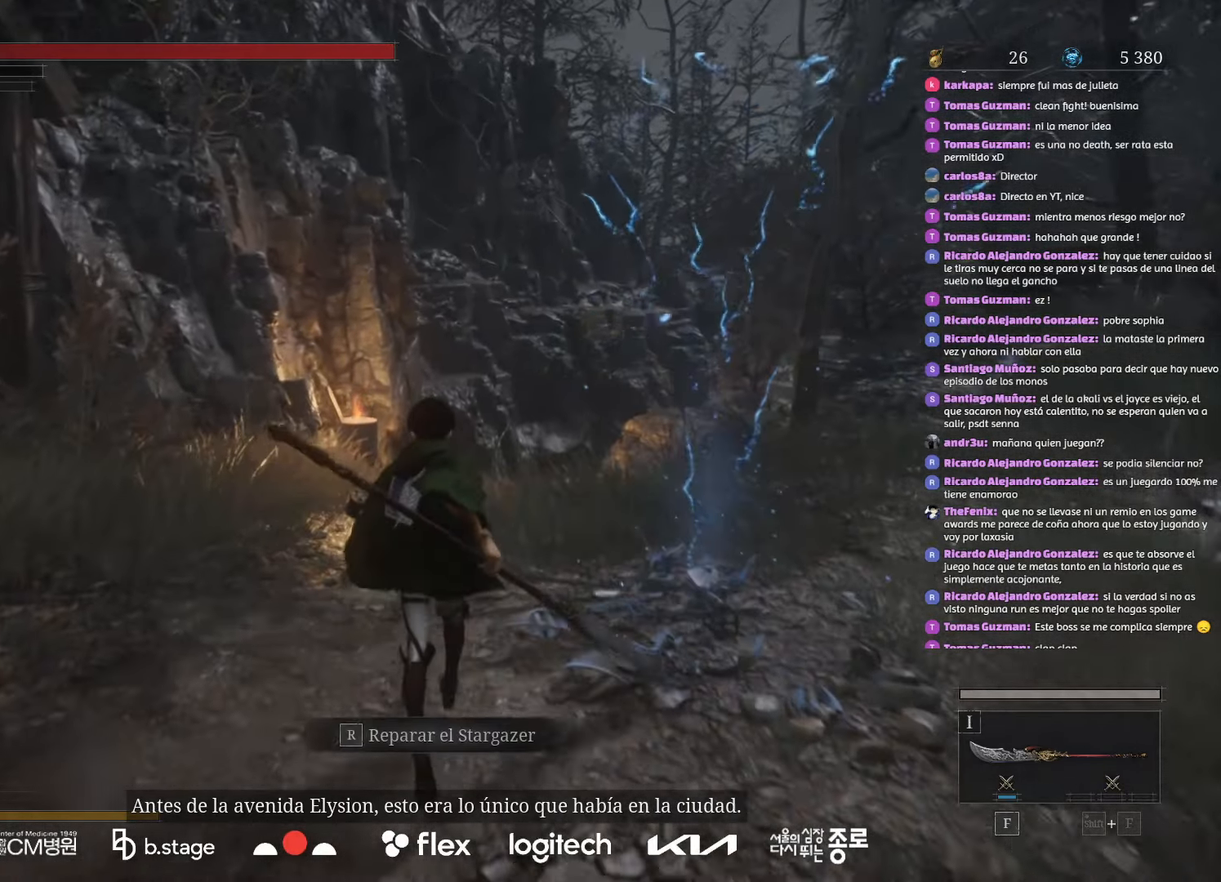
{"keys": ["w"], "mouse": ["left"], "events": [[300, "mouse_left", "down"]]}
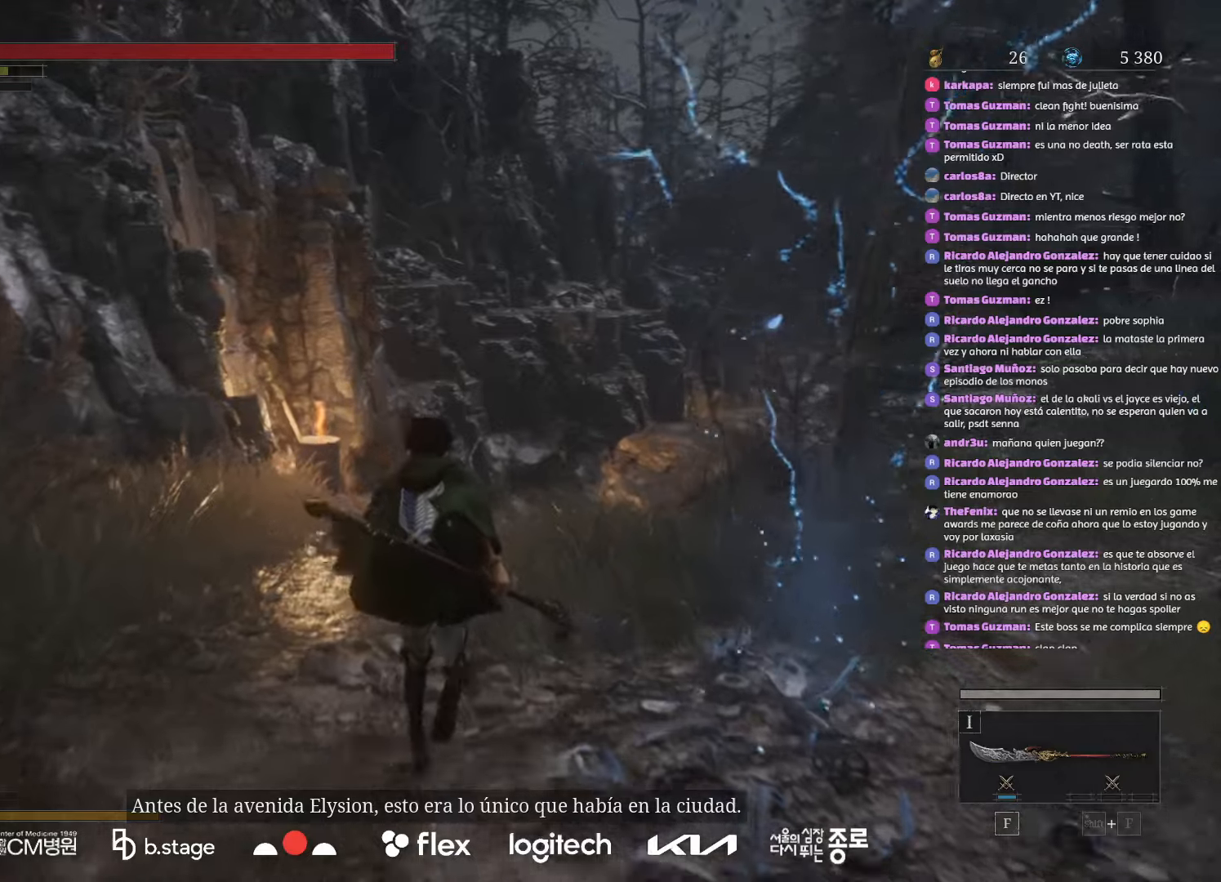
{"keys": ["w"], "mouse": ["left"], "events": []}
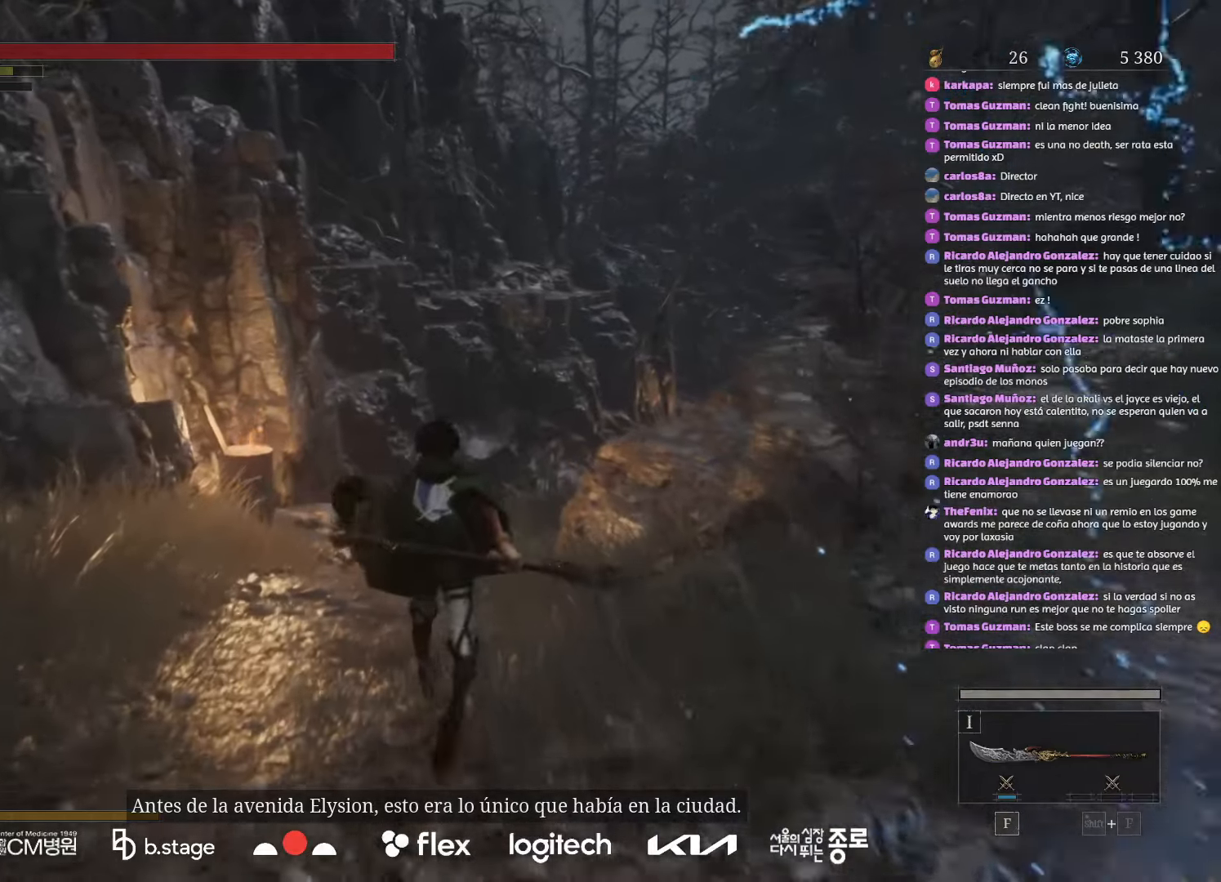
{"keys": ["w"], "mouse": ["left"], "events": []}
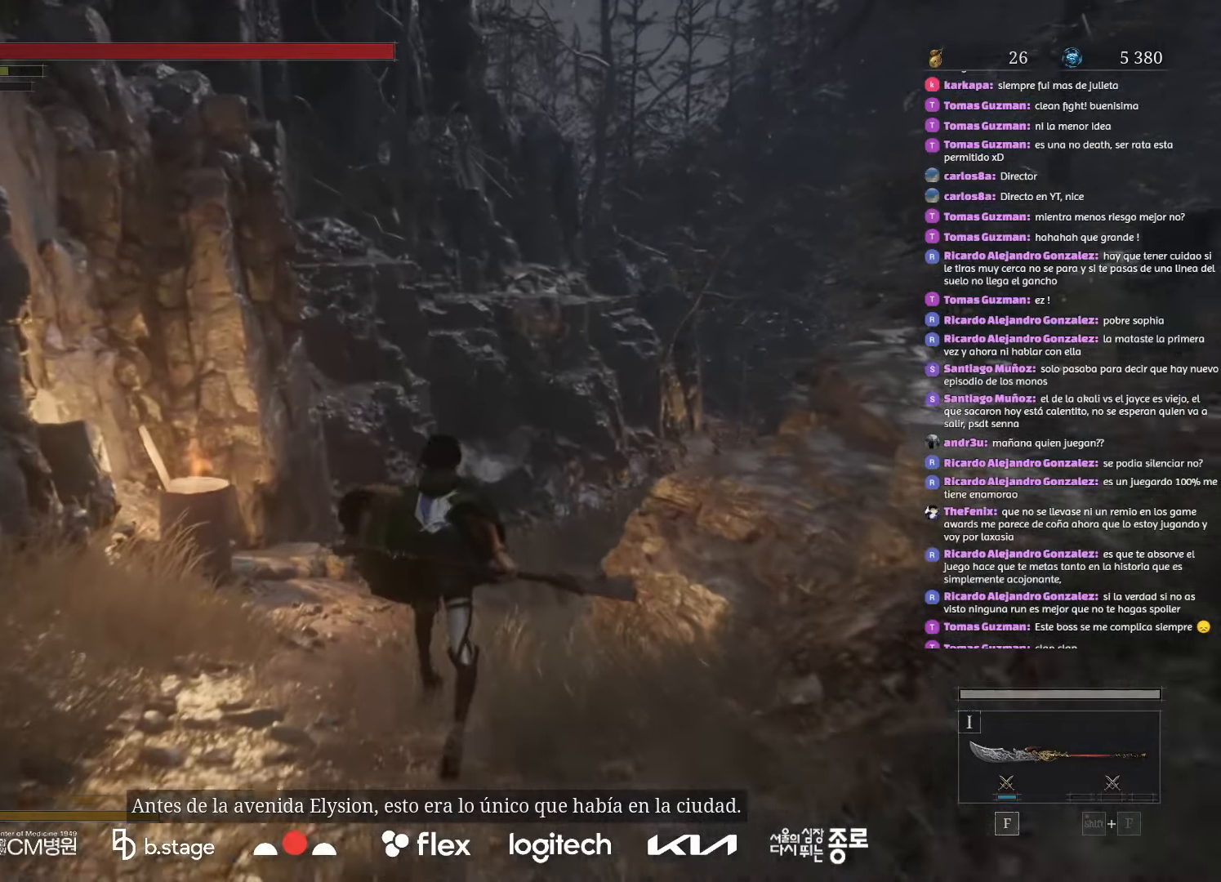
{"keys": ["w"], "mouse": ["left"], "events": []}
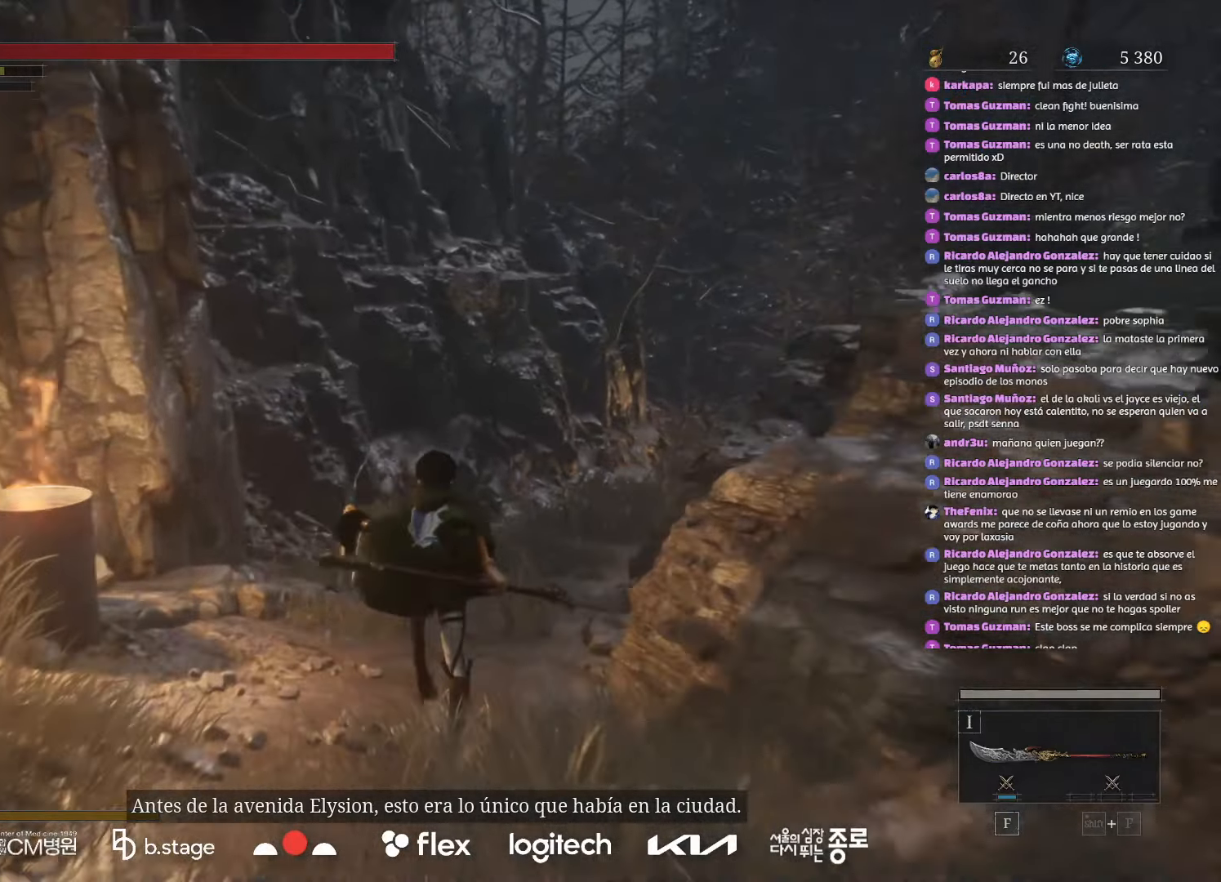
{"keys": ["w"], "mouse": ["left"], "events": []}
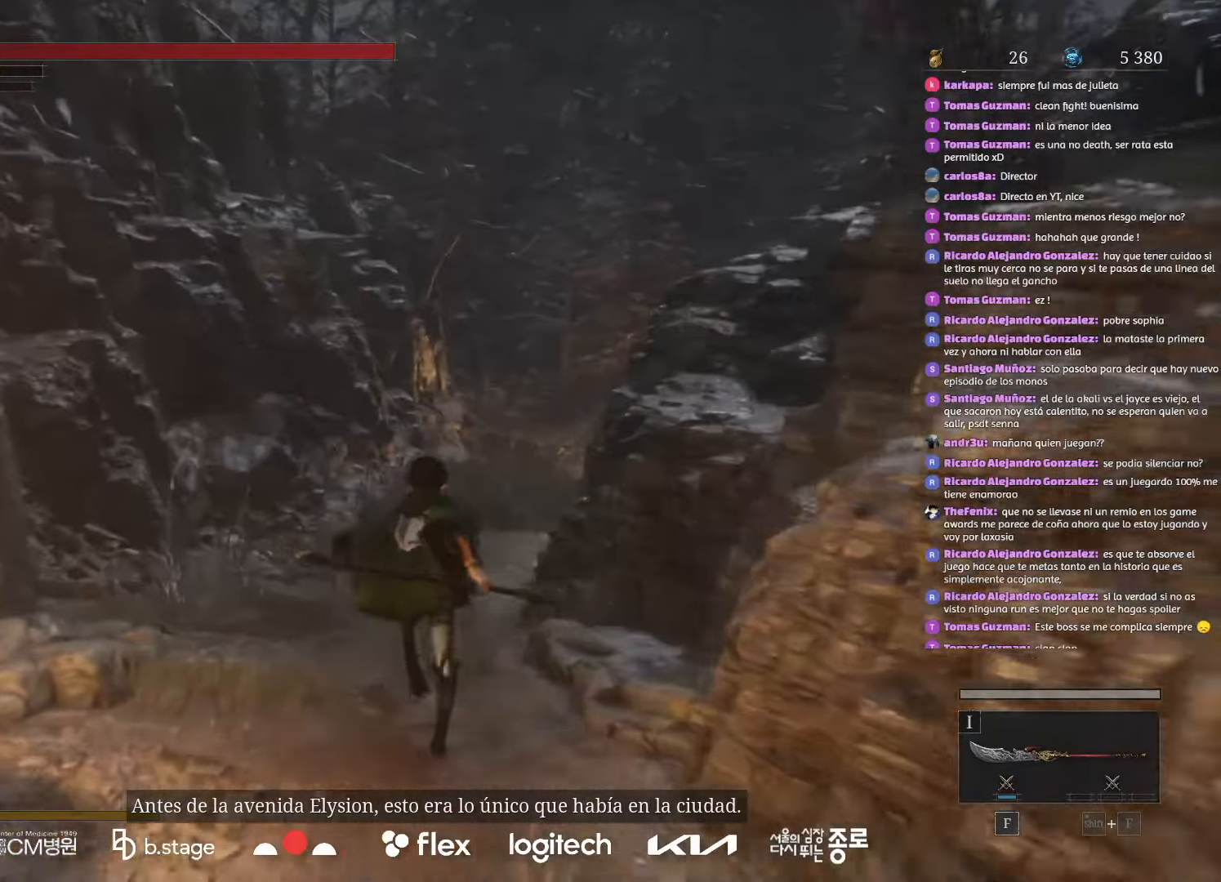
{"keys": ["w"], "mouse": ["left"], "events": []}
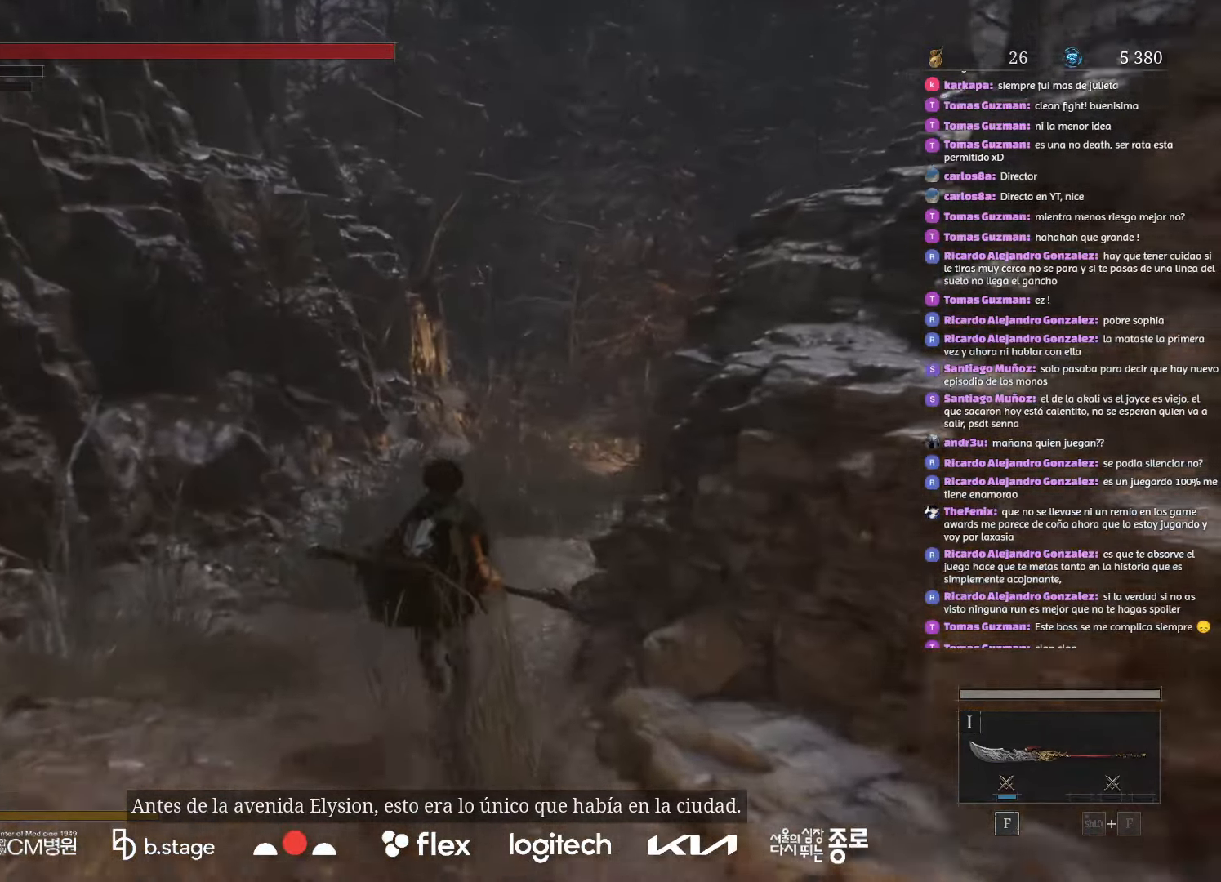
{"keys": ["w"], "mouse": ["left"], "events": []}
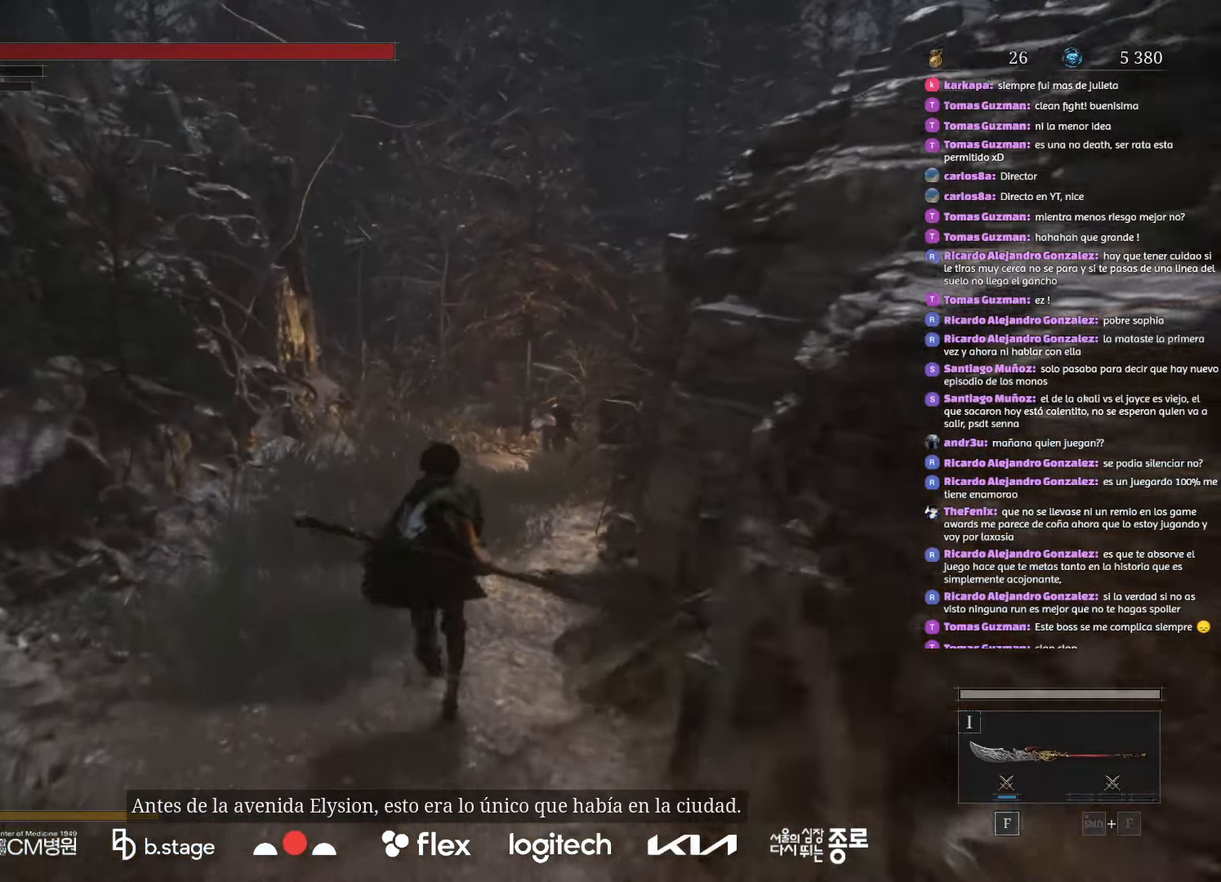
{"keys": ["w"], "mouse": ["left"], "events": []}
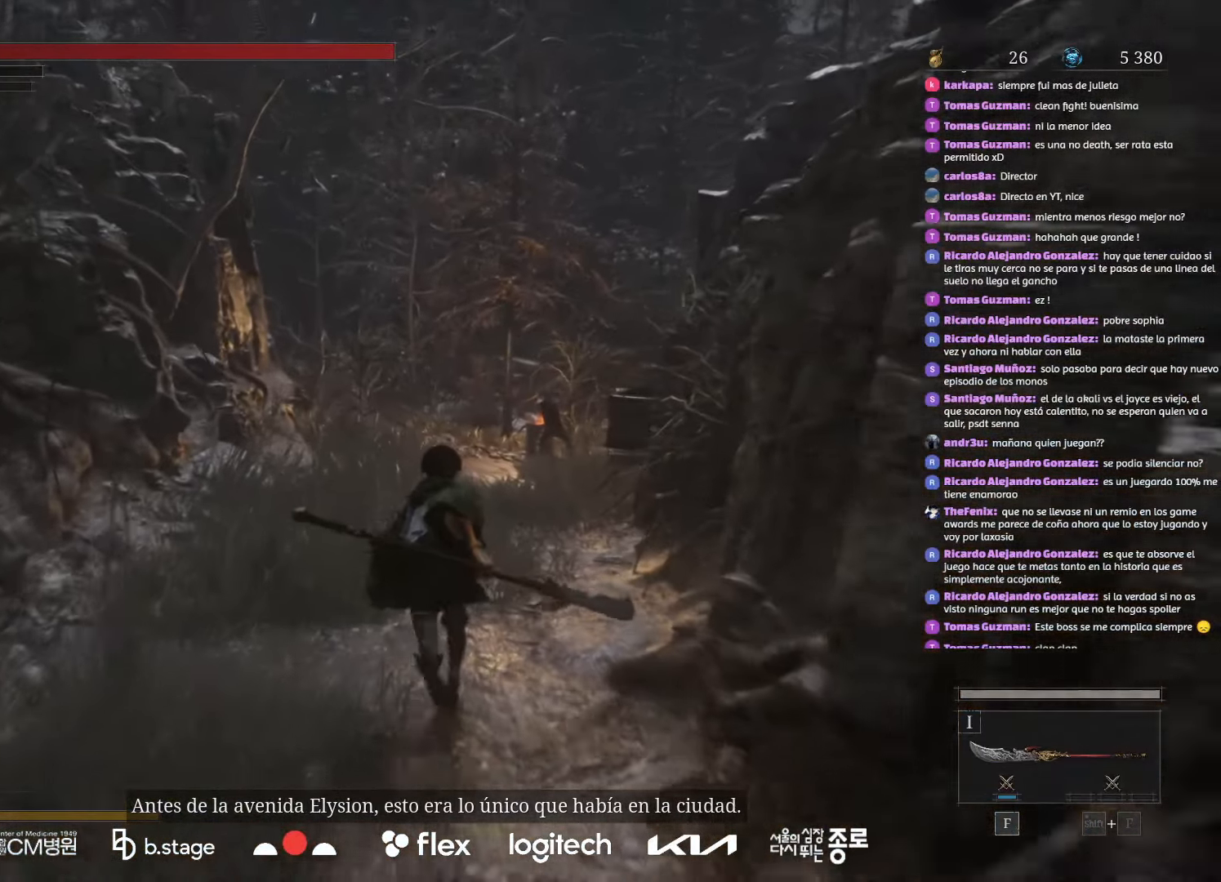
{"keys": ["w"], "mouse": ["left"], "events": []}
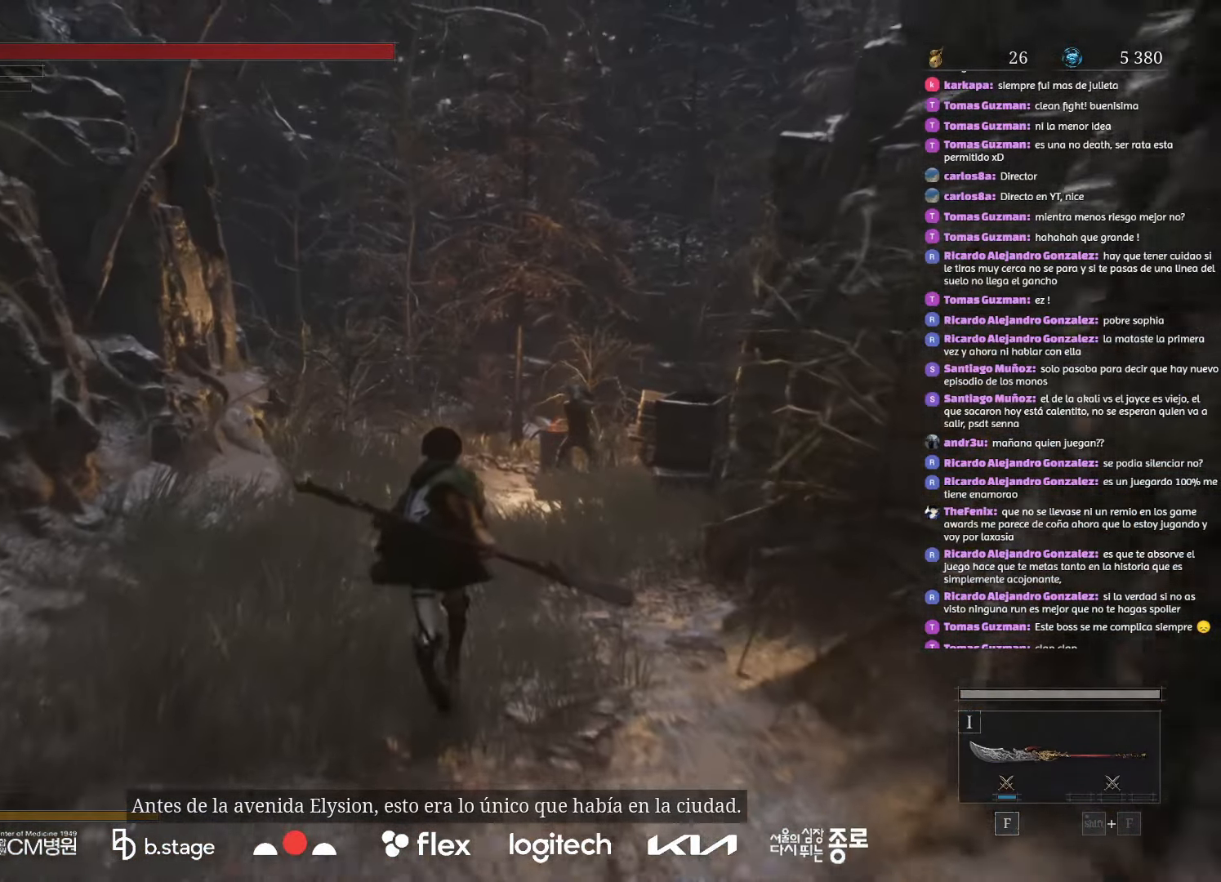
{"keys": ["w"], "mouse": ["left"], "events": []}
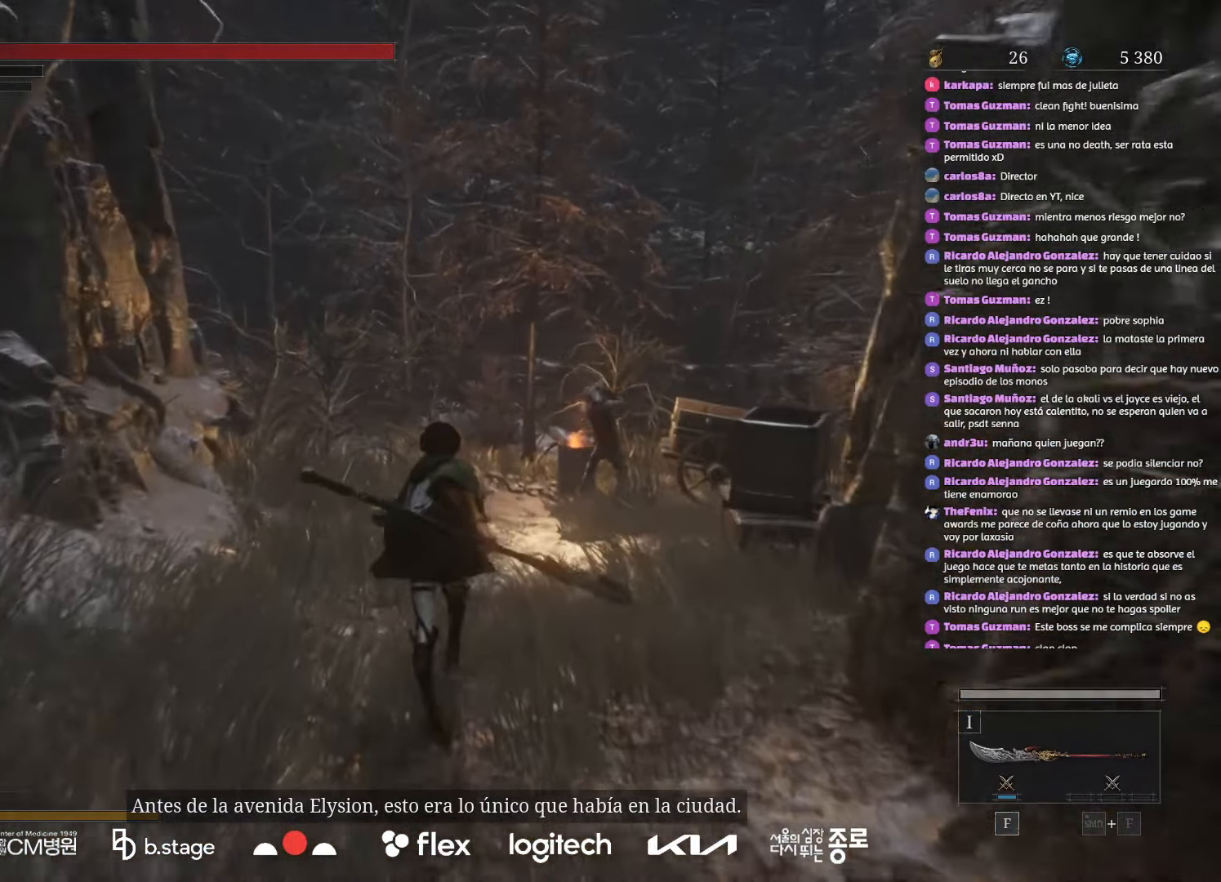
{"keys": ["w"], "mouse": ["left"], "events": []}